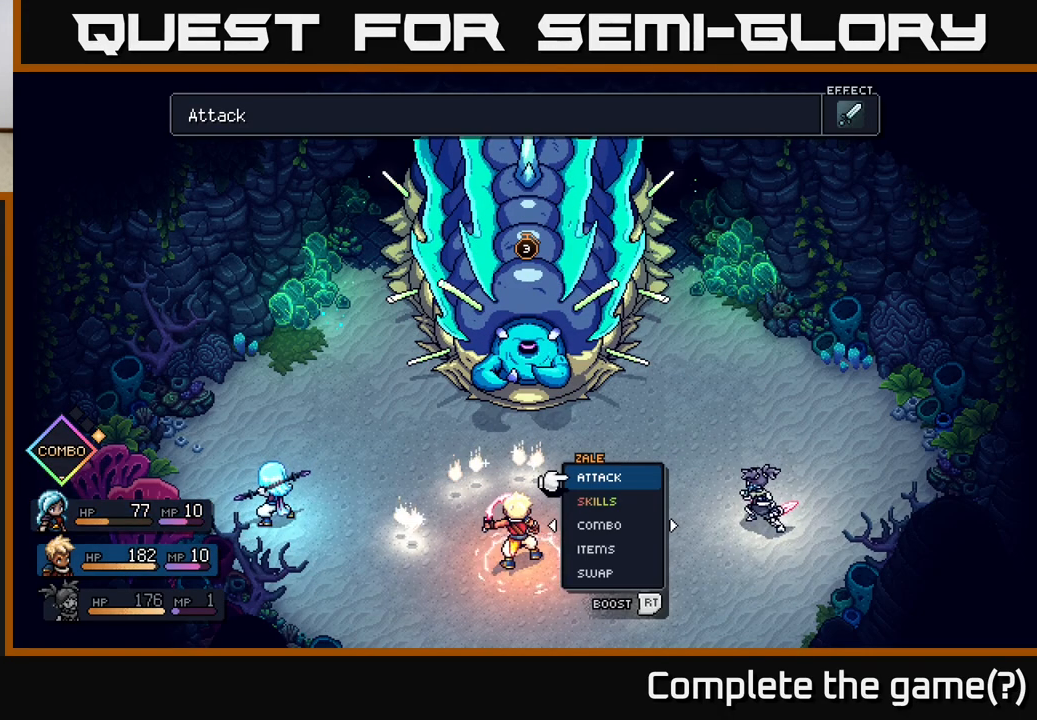
Gameplay with a controller (Xbox layout); each line is a JSON object with the inputs held at the frame after it. "events" lists button and stick changes between this image and that frame as [ms after this image, input, new state], when the widget could be followed in between.
{"buttons": [], "left_stick": "center", "right_stick": "center", "events": [[50, "DPAD_RIGHT", "up"], [383, "DPAD_LEFT", "down"], [500, "DPAD_LEFT", "up"]]}
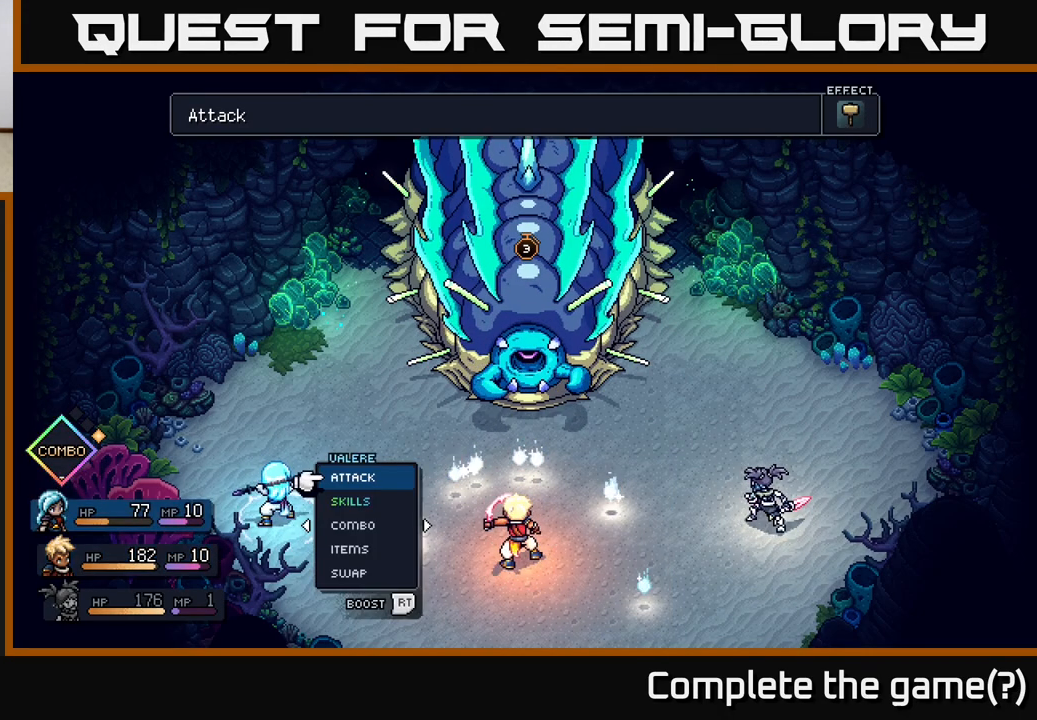
{"buttons": [], "left_stick": "center", "right_stick": "center", "events": []}
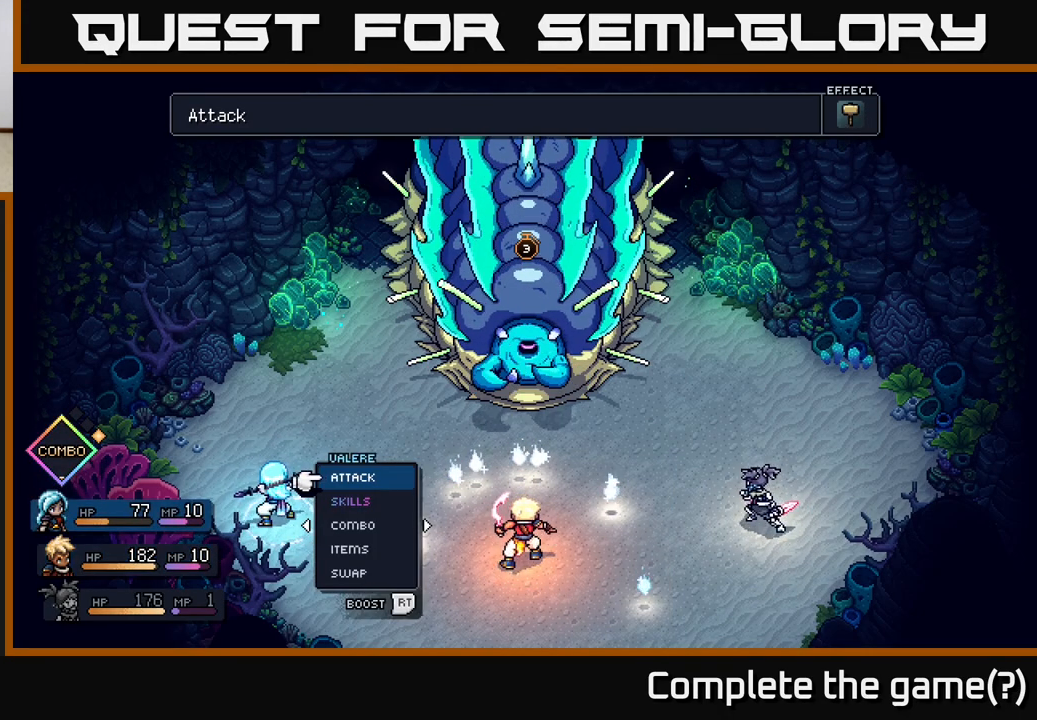
{"buttons": [], "left_stick": "center", "right_stick": "center", "events": []}
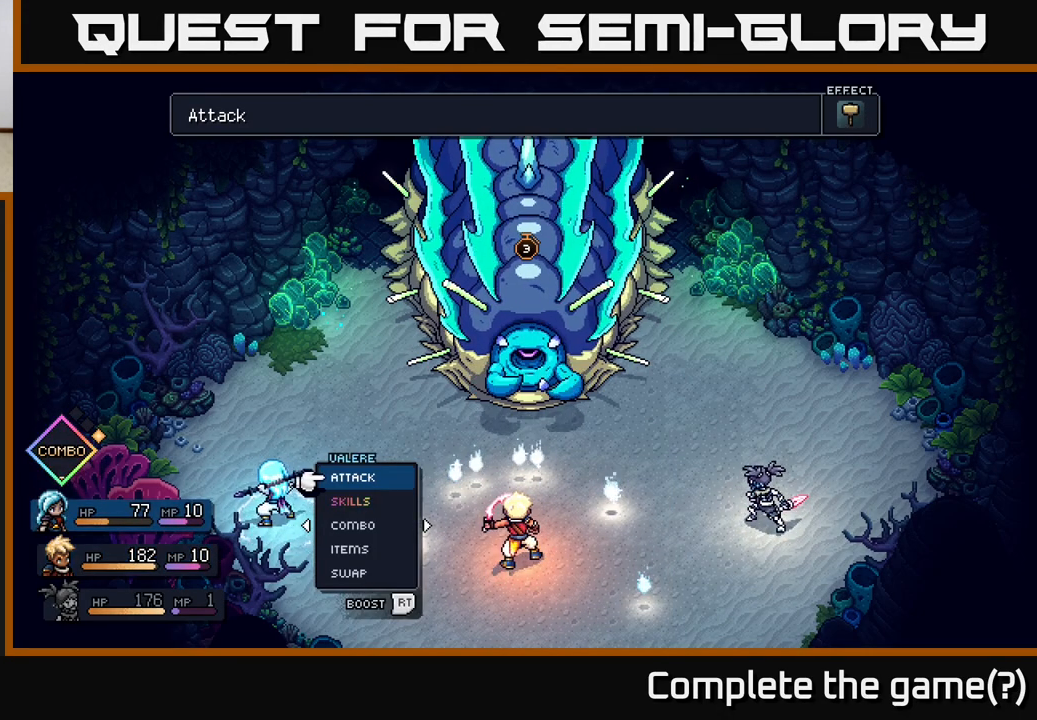
{"buttons": [], "left_stick": "center", "right_stick": "center", "events": []}
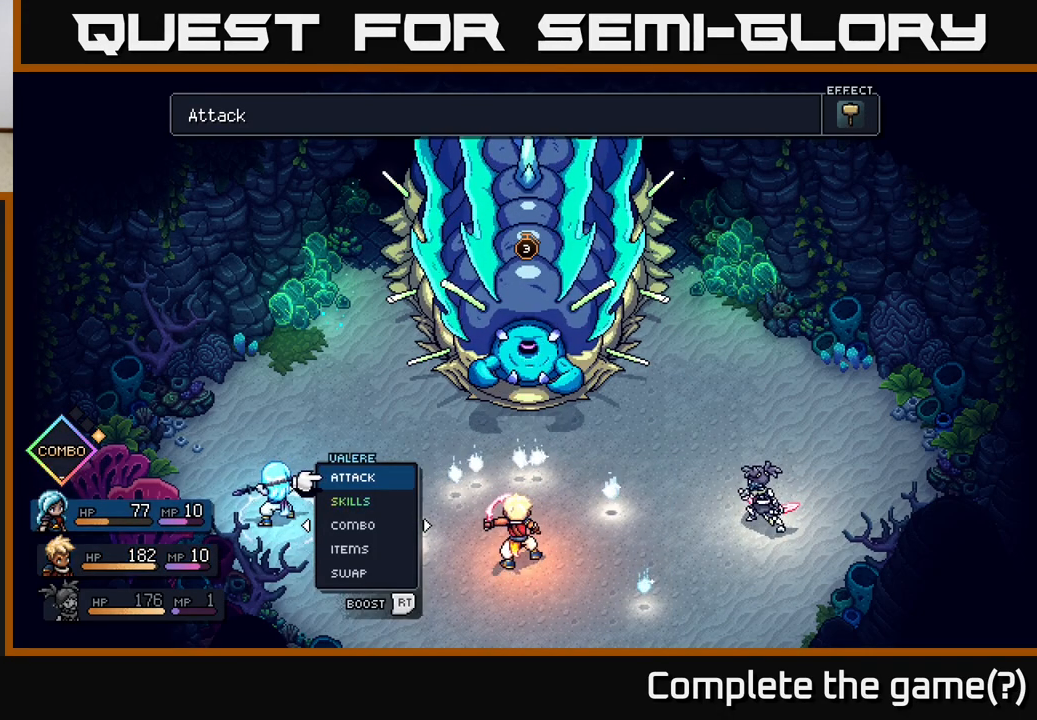
{"buttons": [], "left_stick": "center", "right_stick": "center", "events": []}
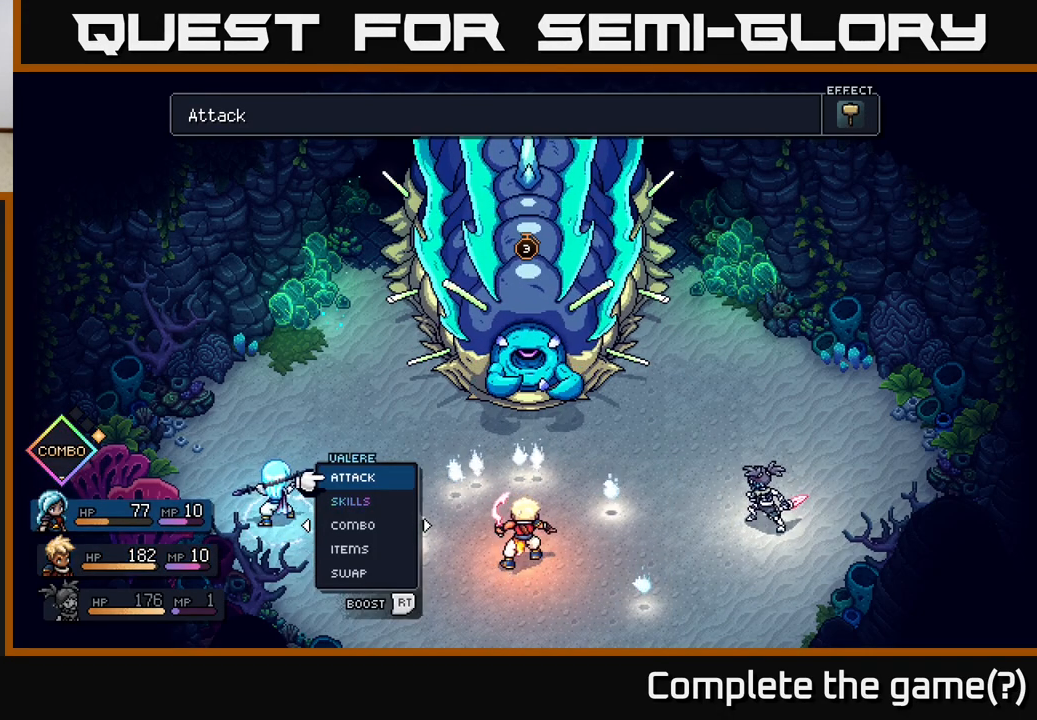
{"buttons": [], "left_stick": "center", "right_stick": "center", "events": []}
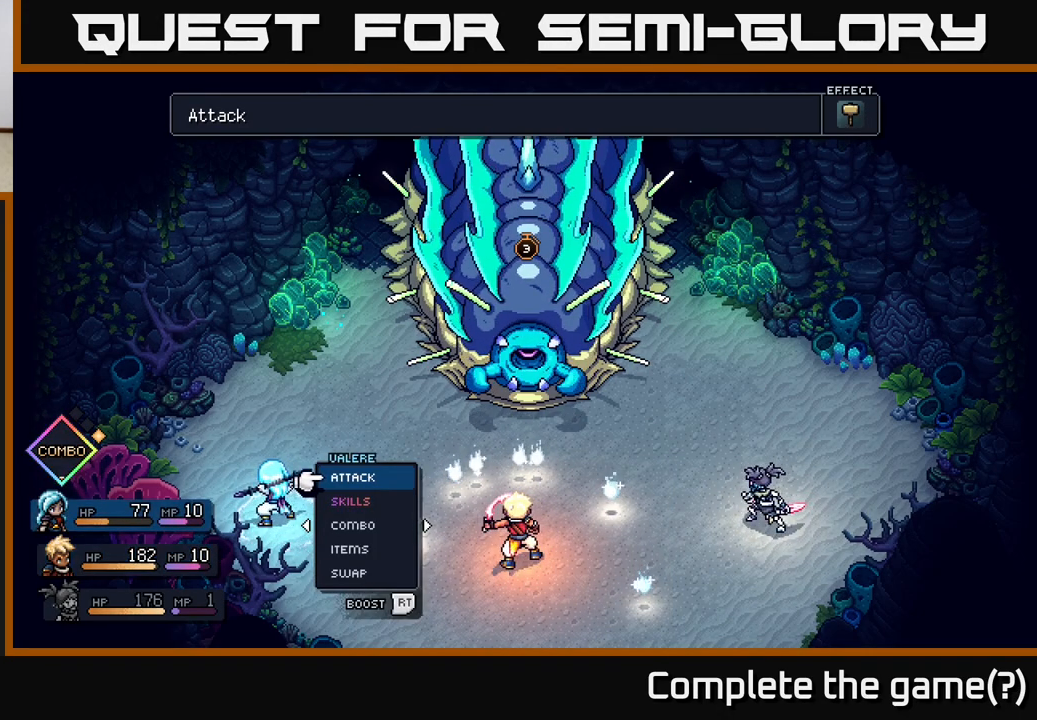
{"buttons": [], "left_stick": "center", "right_stick": "center", "events": []}
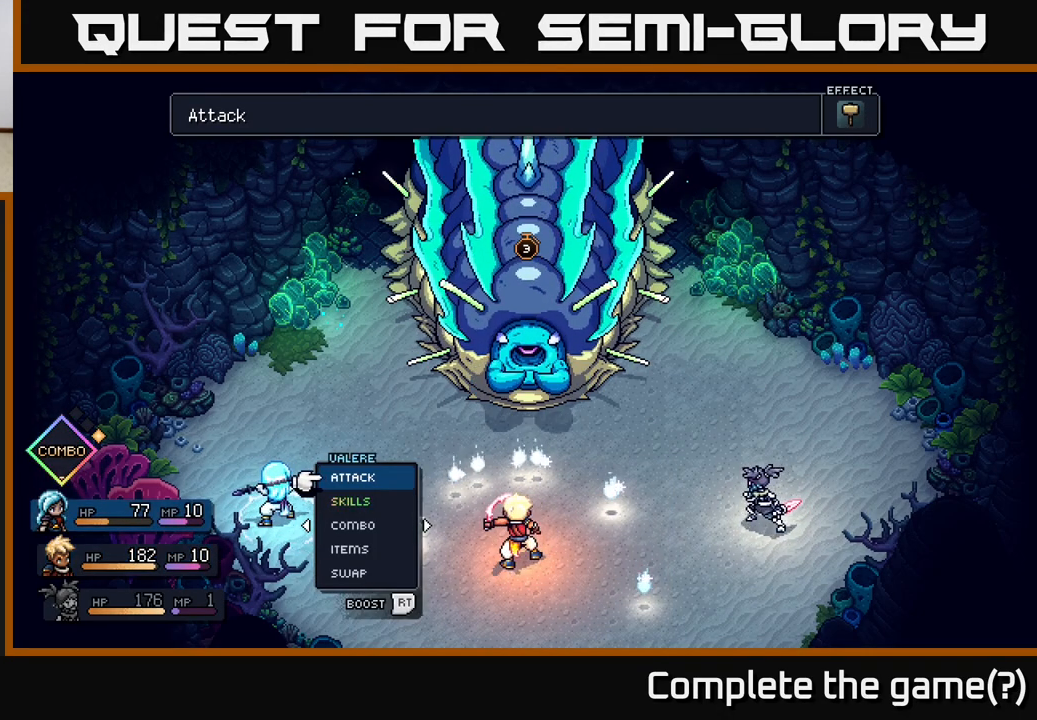
{"buttons": [], "left_stick": "center", "right_stick": "center", "events": [[233, "A", "down"], [300, "A", "up"], [400, "A", "down"], [483, "A", "up"]]}
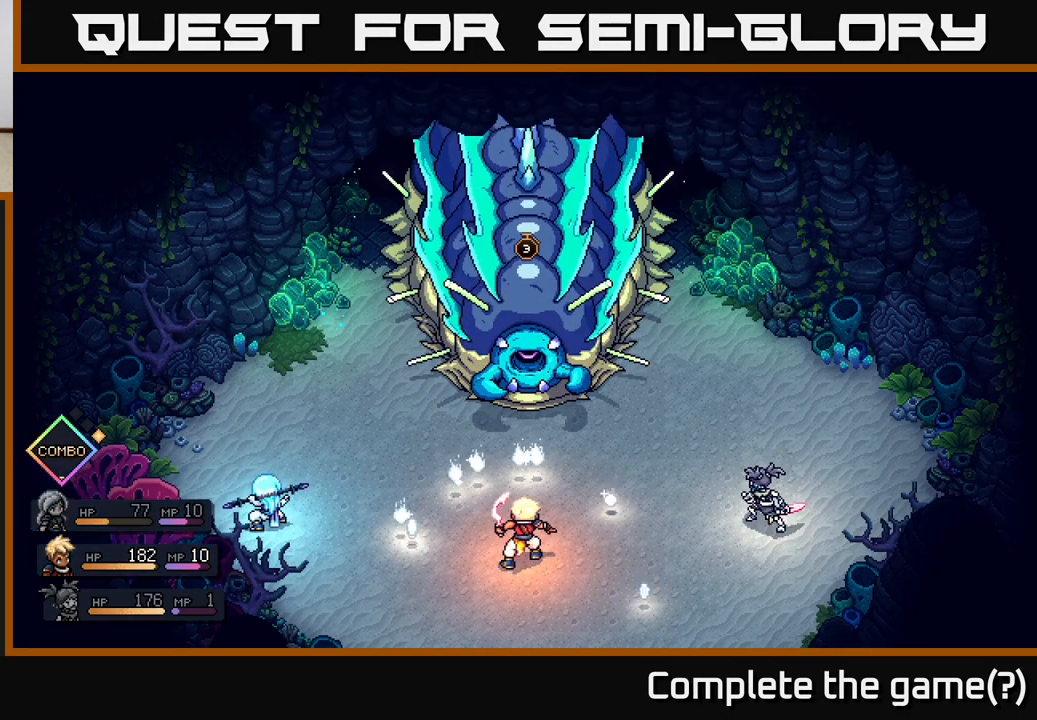
{"buttons": [], "left_stick": "center", "right_stick": "center", "events": []}
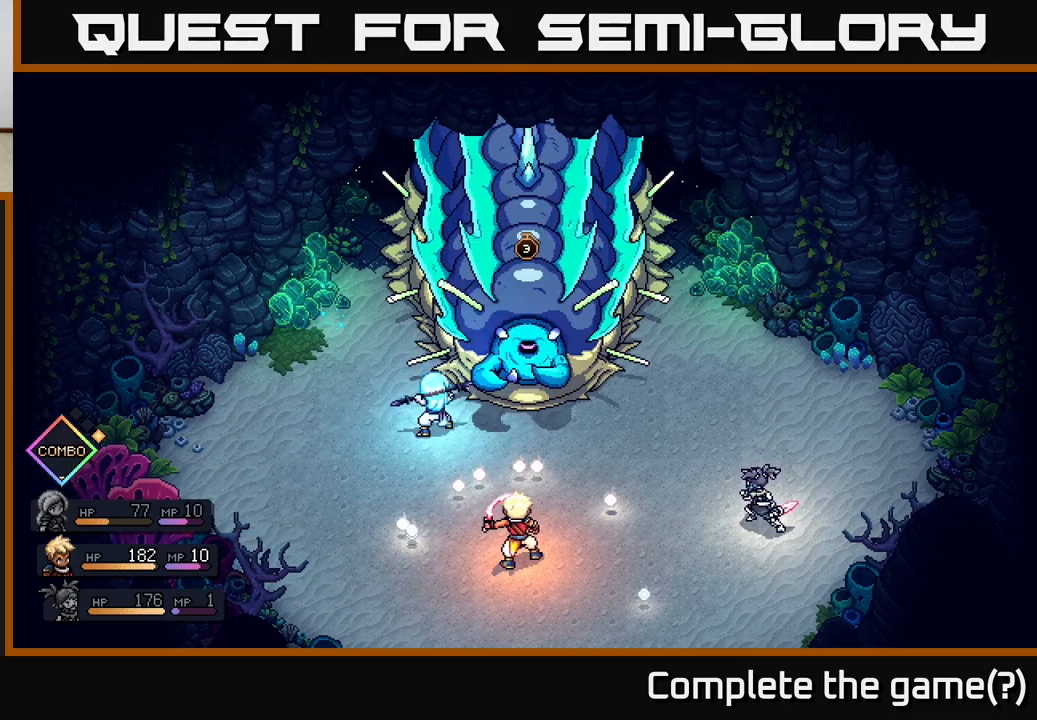
{"buttons": ["A"], "left_stick": "center", "right_stick": "center", "events": [[500, "A", "down"]]}
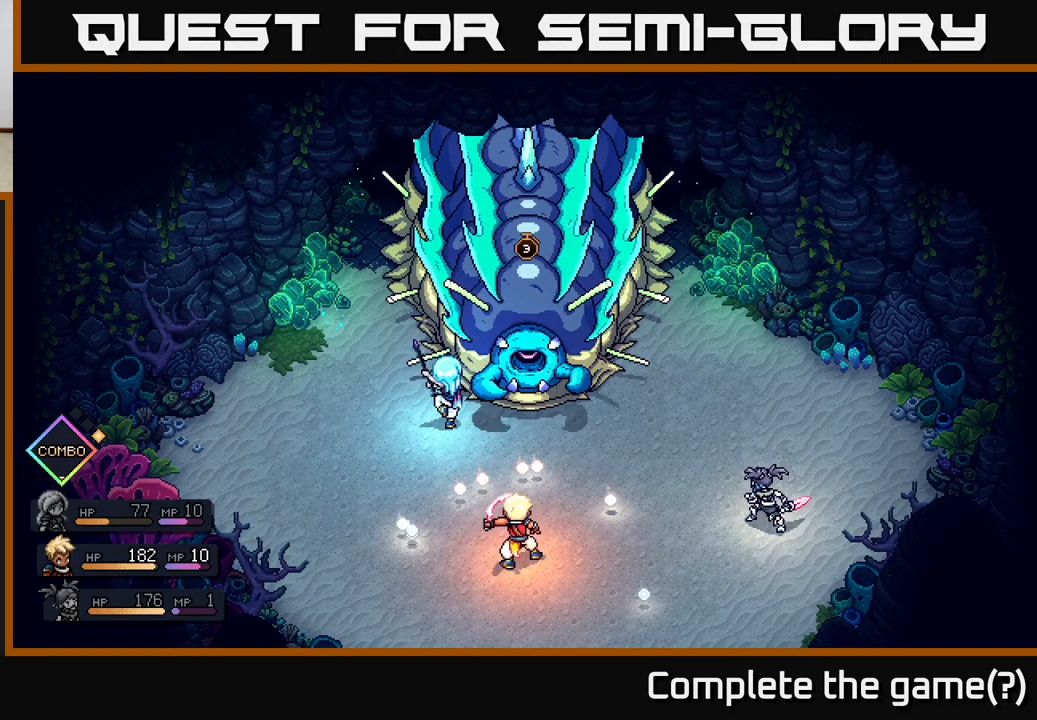
{"buttons": ["A"], "left_stick": "center", "right_stick": "center", "events": [[117, "A", "up"], [483, "A", "down"]]}
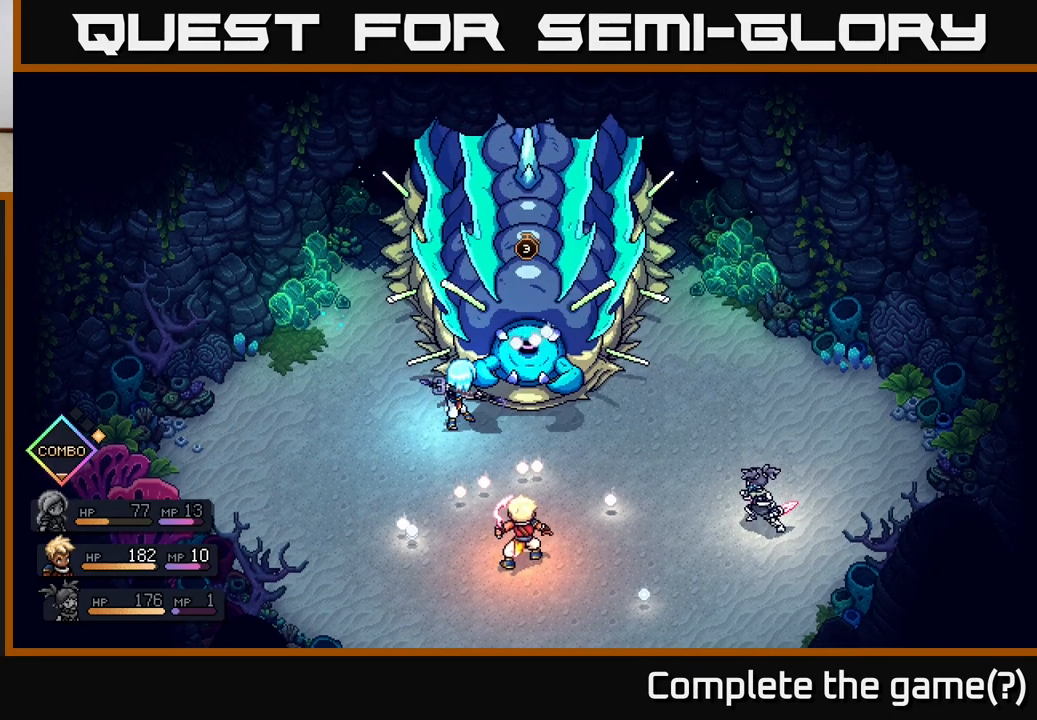
{"buttons": [], "left_stick": "center", "right_stick": "center", "events": [[67, "A", "up"]]}
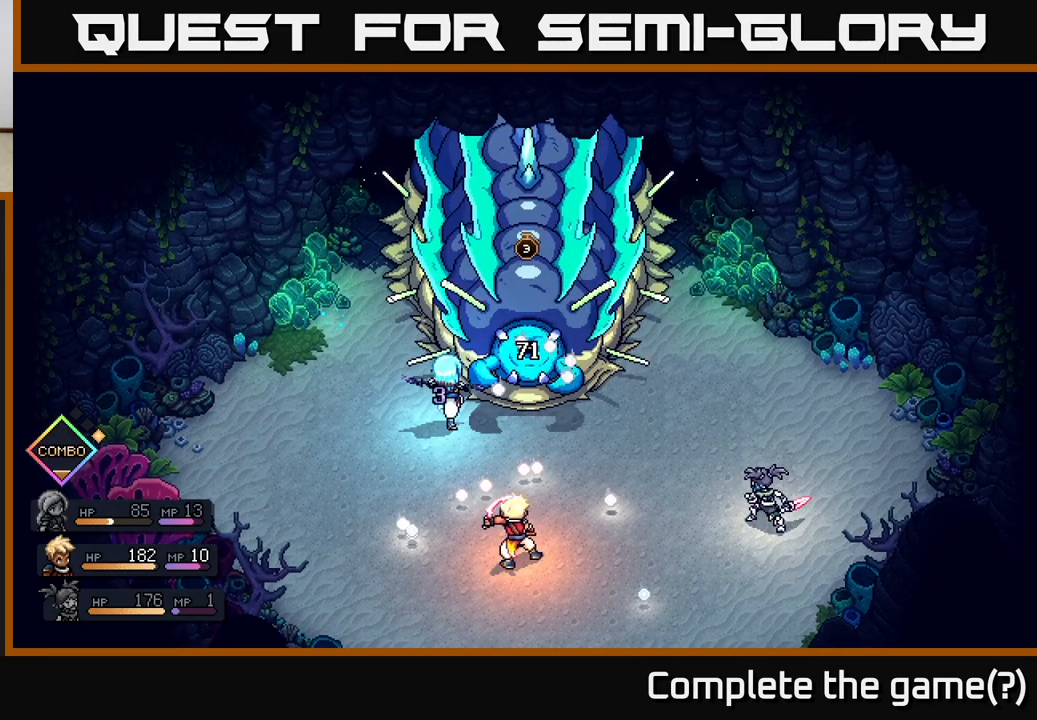
{"buttons": [], "left_stick": "center", "right_stick": "center", "events": []}
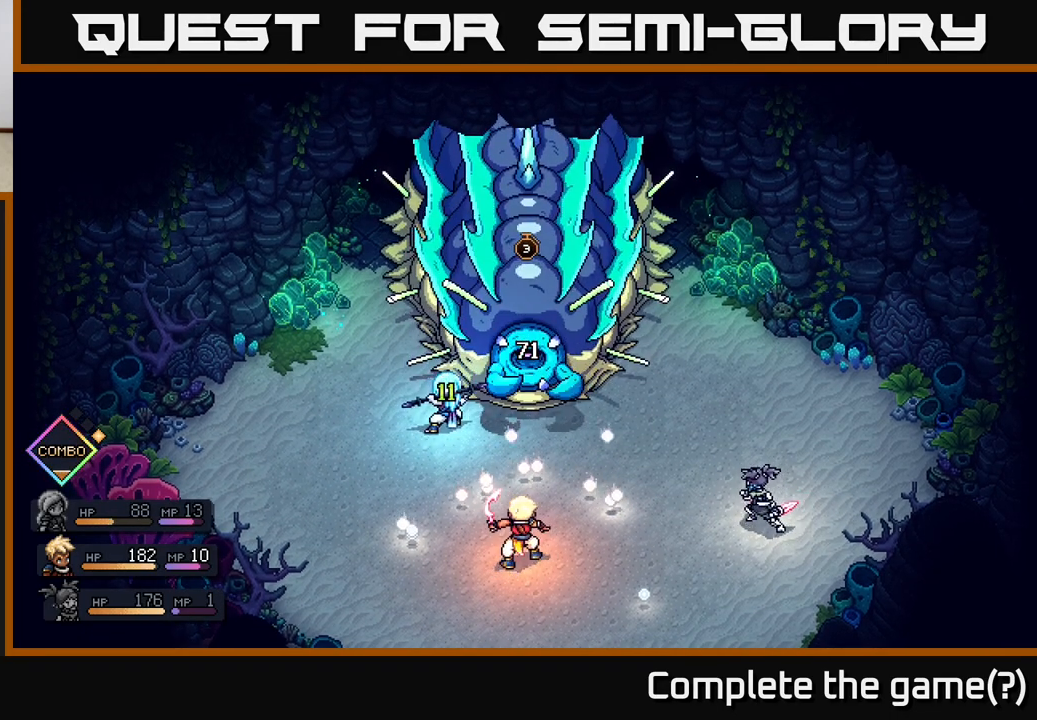
{"buttons": [], "left_stick": "center", "right_stick": "center", "events": []}
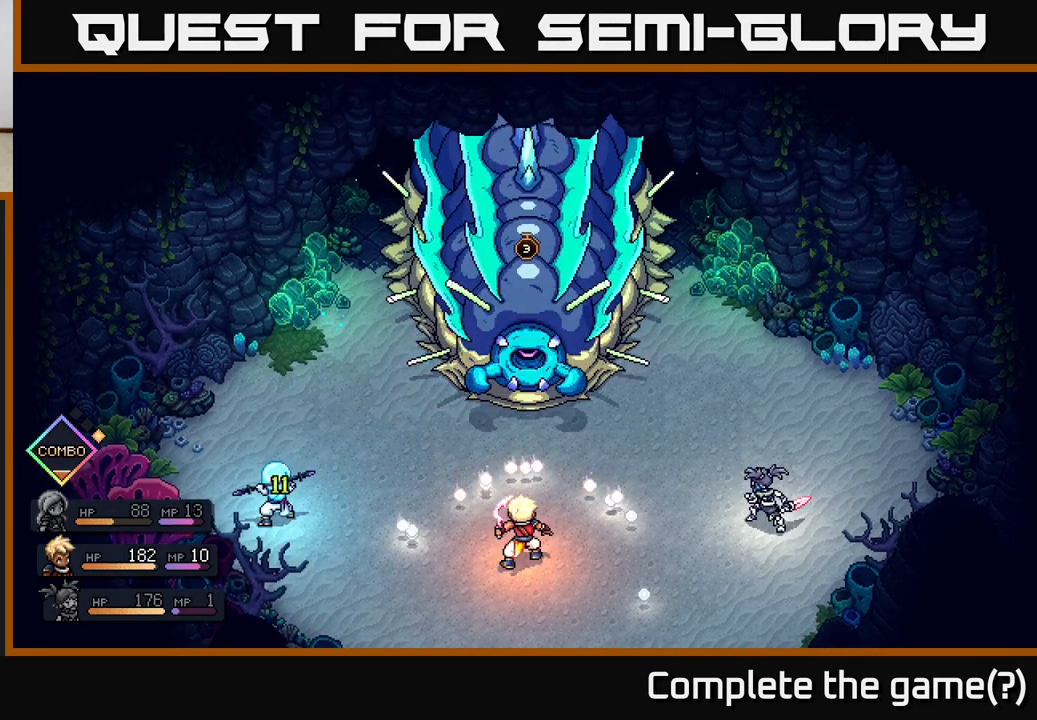
{"buttons": [], "left_stick": "center", "right_stick": "center", "events": []}
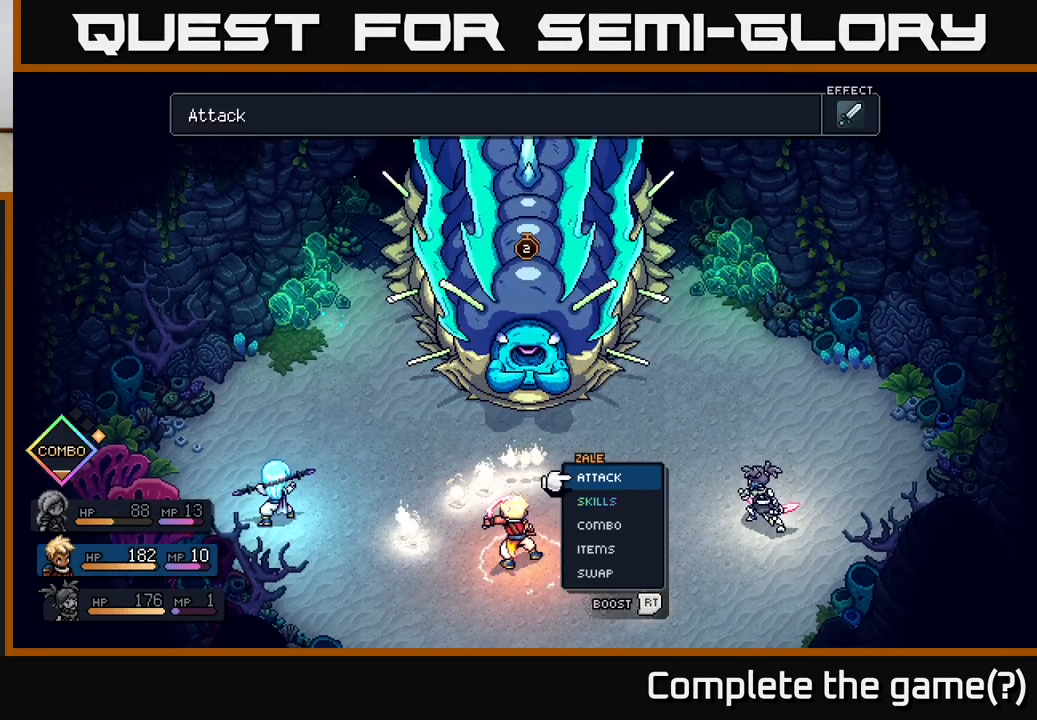
{"buttons": [], "left_stick": "center", "right_stick": "center", "events": []}
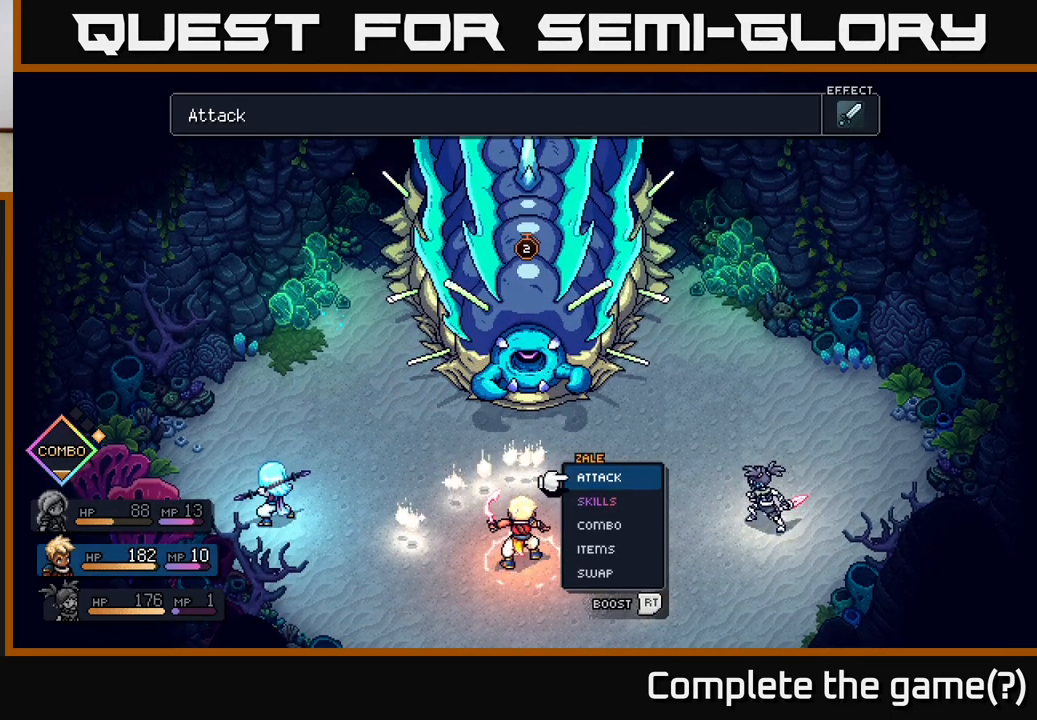
{"buttons": ["R2"], "left_stick": "center", "right_stick": "center", "events": [[467, "R2", "down"]]}
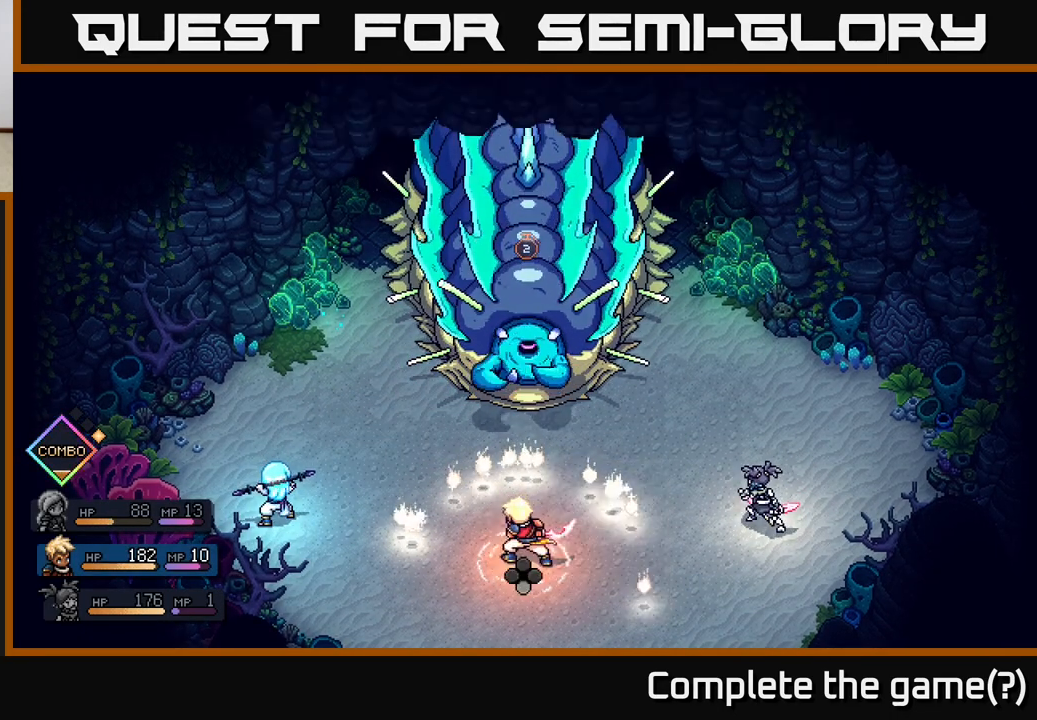
{"buttons": ["R2"], "left_stick": "center", "right_stick": "center", "events": []}
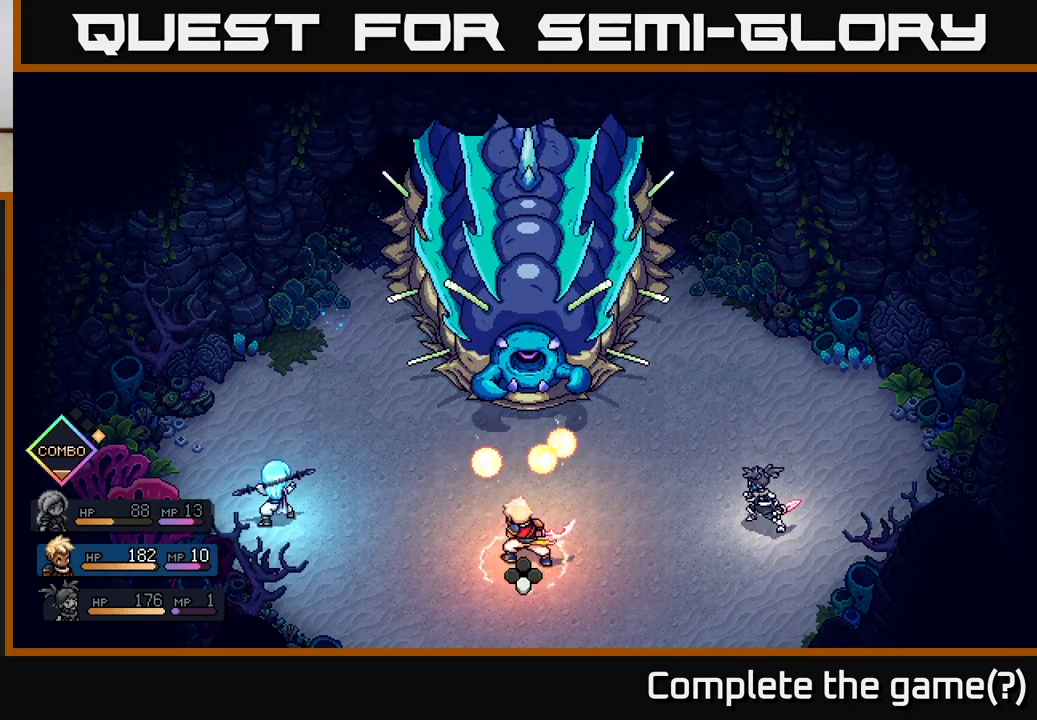
{"buttons": [], "left_stick": "center", "right_stick": "center", "events": [[333, "R2", "up"]]}
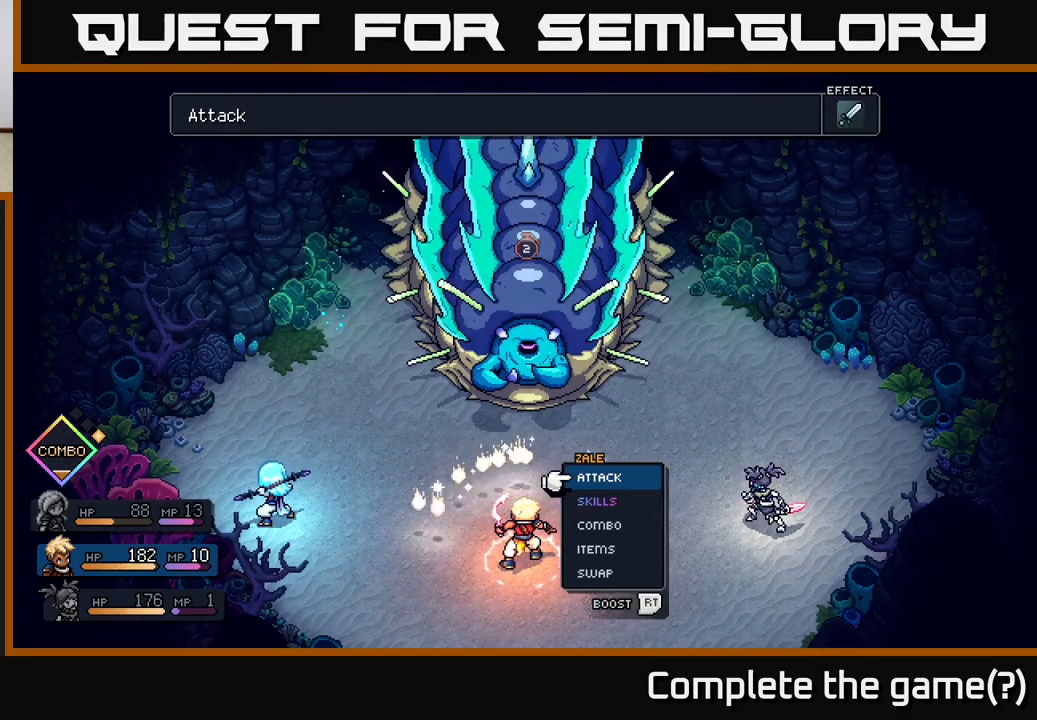
{"buttons": [], "left_stick": "center", "right_stick": "center", "events": []}
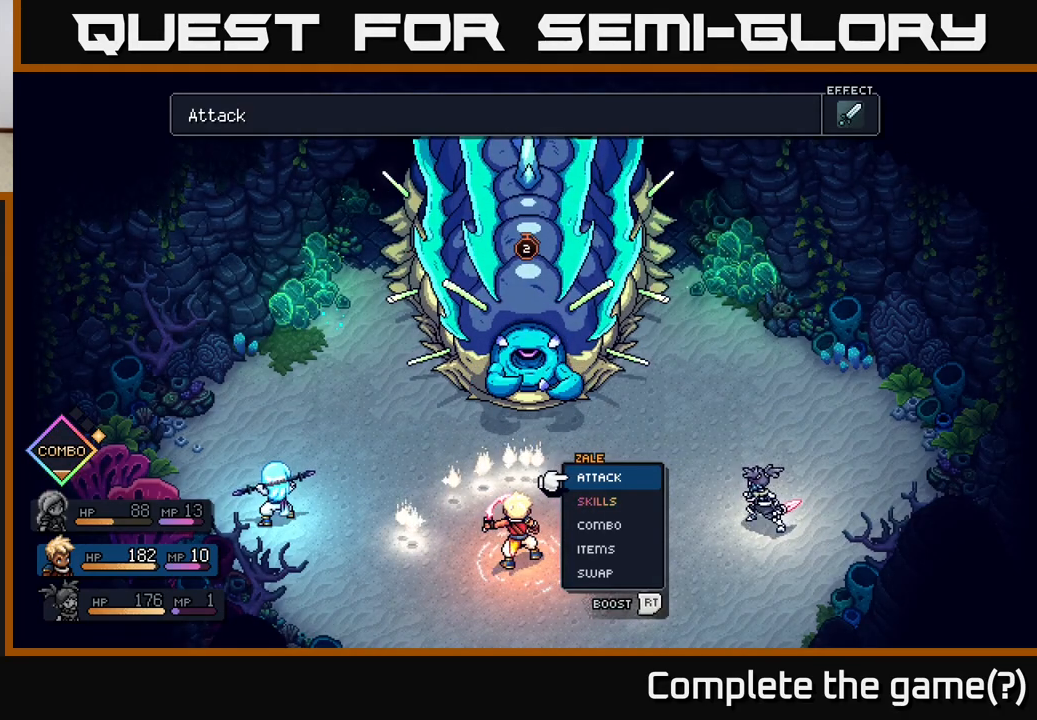
{"buttons": [], "left_stick": "center", "right_stick": "center", "events": [[233, "DPAD_DOWN", "down"], [283, "DPAD_DOWN", "up"], [400, "DPAD_DOWN", "down"], [467, "DPAD_DOWN", "up"]]}
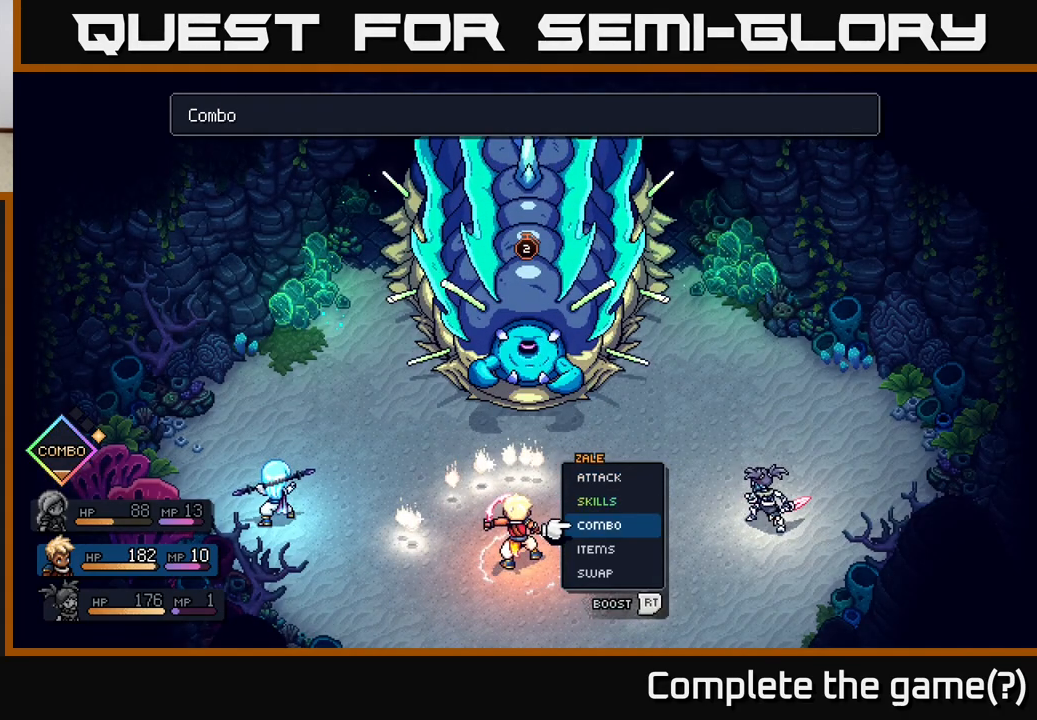
{"buttons": [], "left_stick": "center", "right_stick": "center", "events": [[250, "DPAD_RIGHT", "down"], [383, "DPAD_RIGHT", "up"]]}
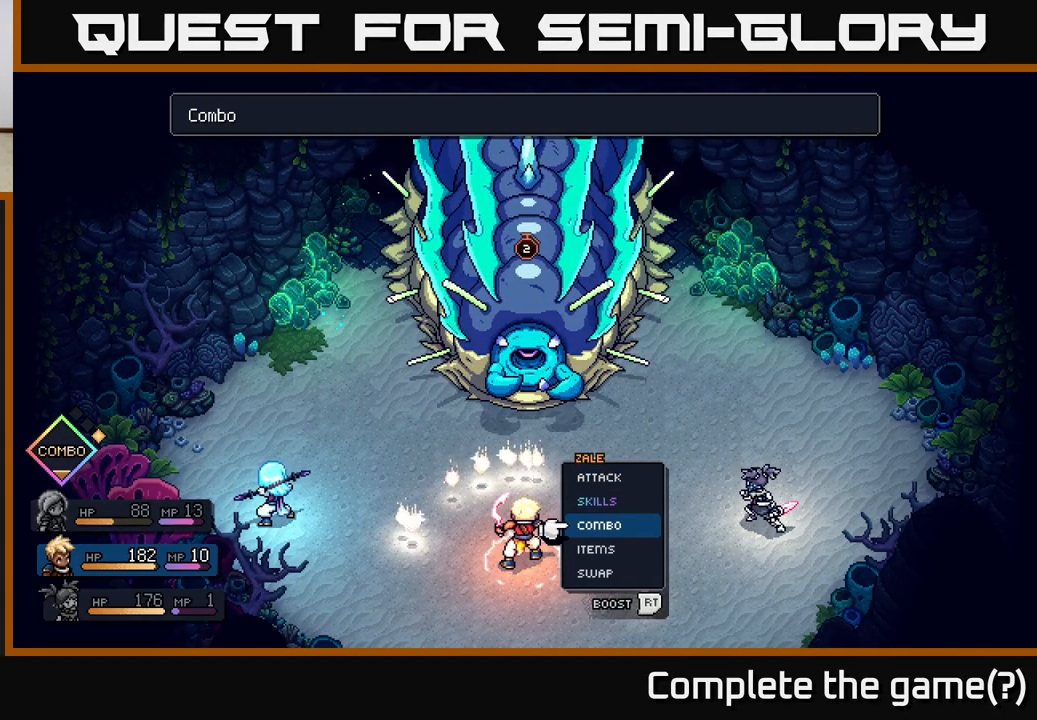
{"buttons": ["DPAD_UP"], "left_stick": "center", "right_stick": "center", "events": [[233, "DPAD_UP", "down"], [317, "DPAD_UP", "up"], [400, "DPAD_UP", "down"]]}
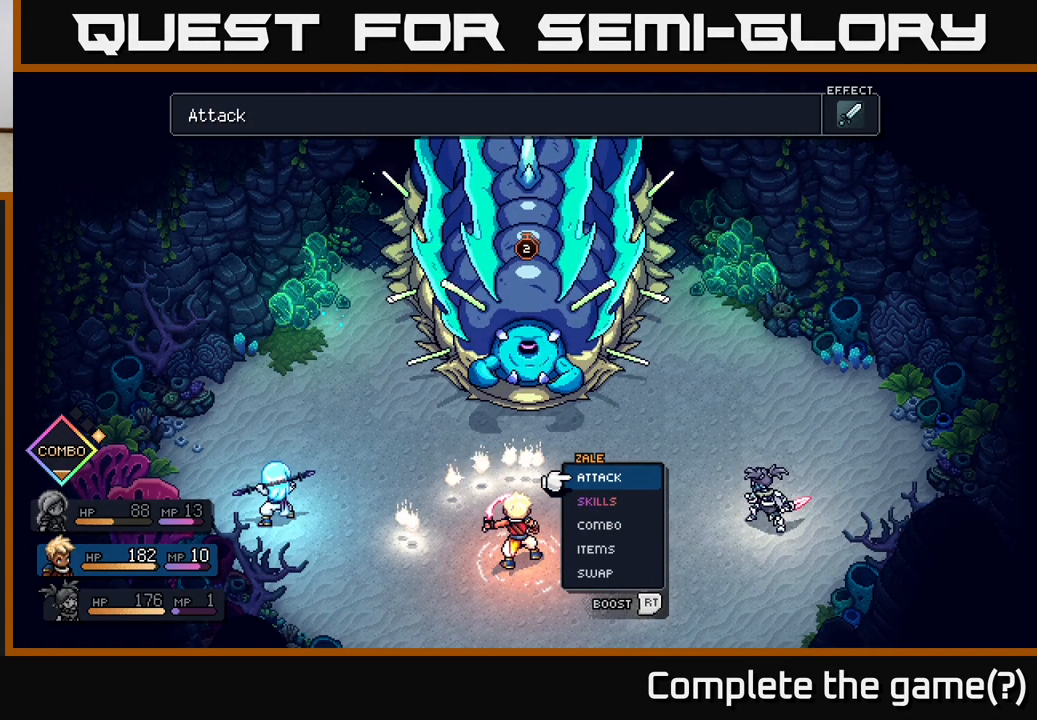
{"buttons": [], "left_stick": "center", "right_stick": "center", "events": [[17, "DPAD_UP", "up"]]}
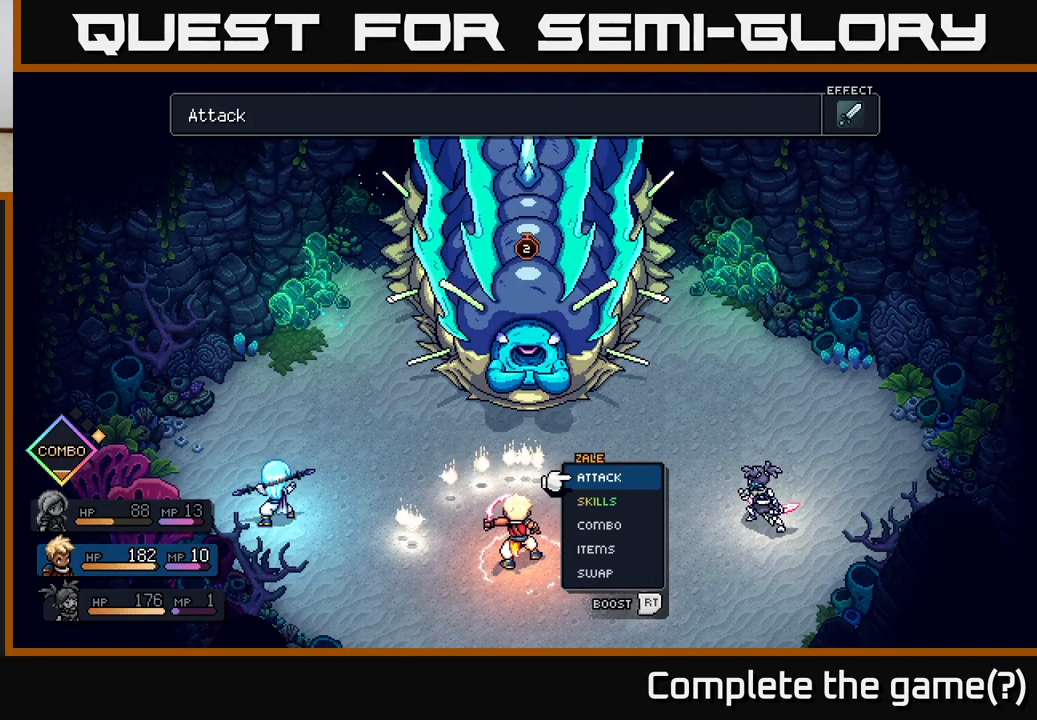
{"buttons": [], "left_stick": "center", "right_stick": "center", "events": []}
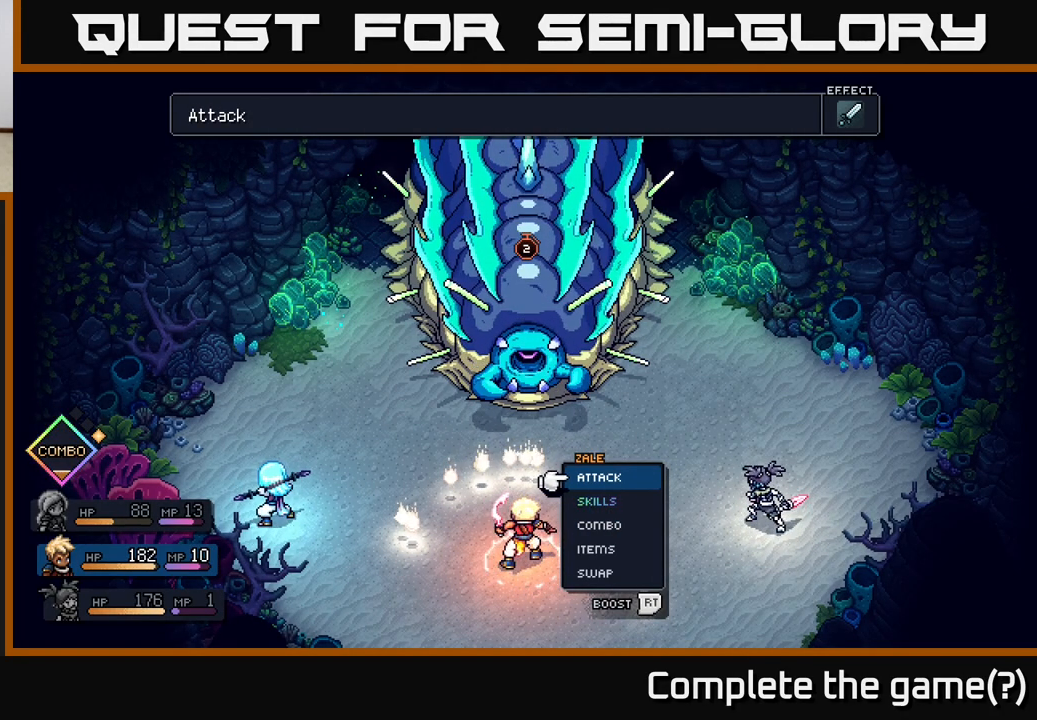
{"buttons": [], "left_stick": "center", "right_stick": "center", "events": []}
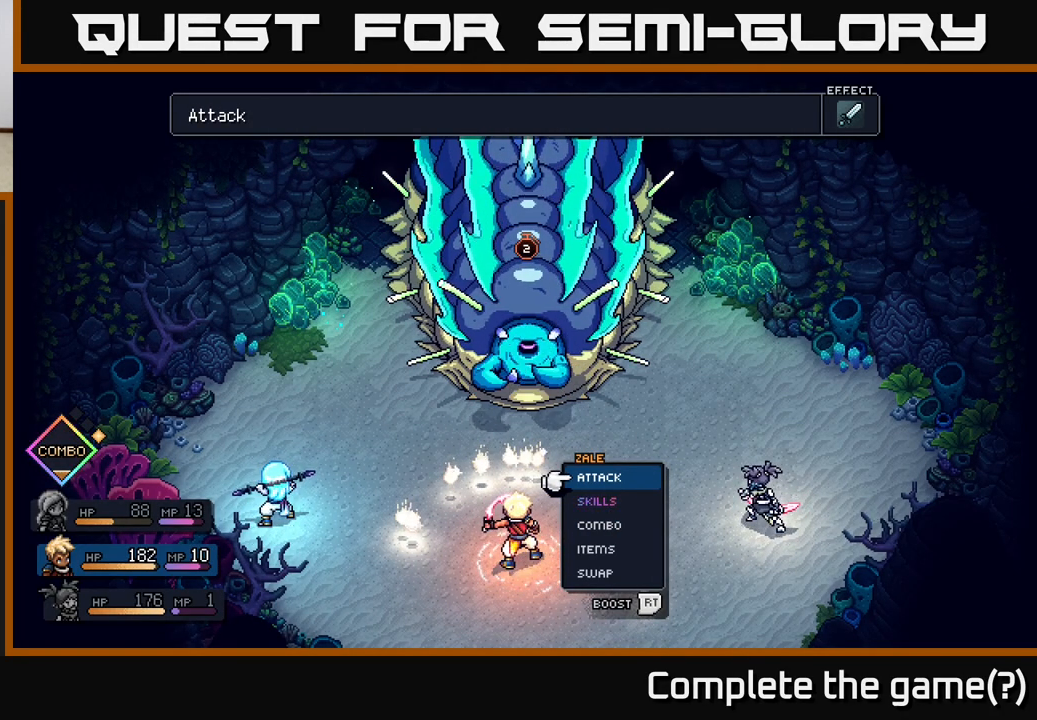
{"buttons": [], "left_stick": "center", "right_stick": "center", "events": [[217, "A", "down"], [250, "A", "up"], [333, "A", "down"], [400, "A", "up"]]}
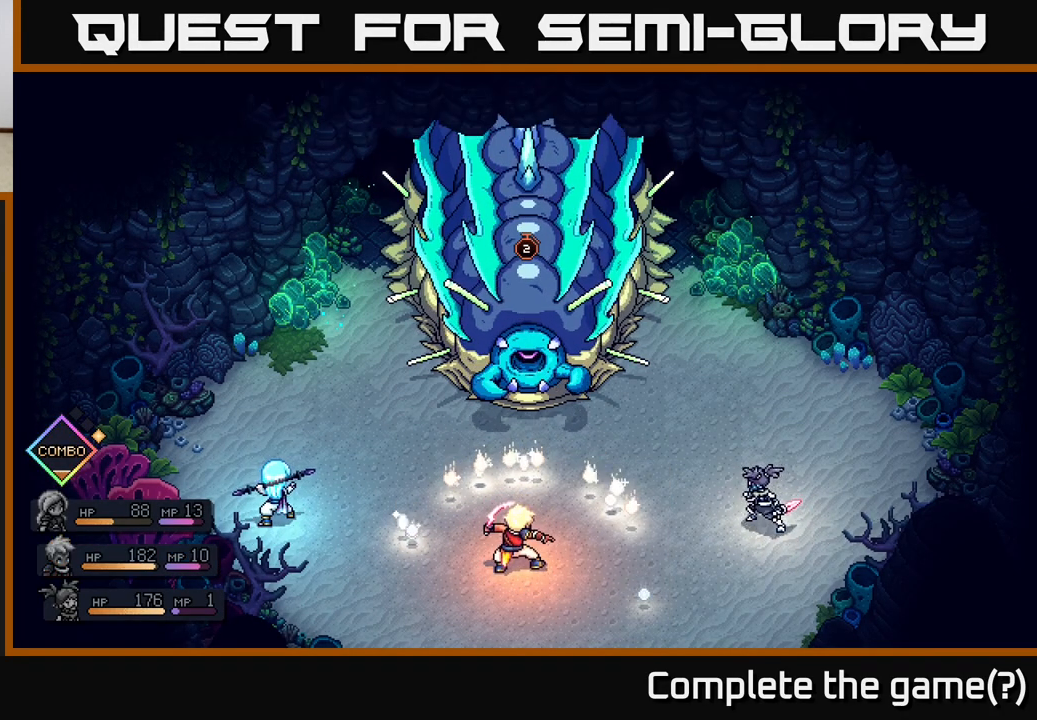
{"buttons": [], "left_stick": "center", "right_stick": "center", "events": []}
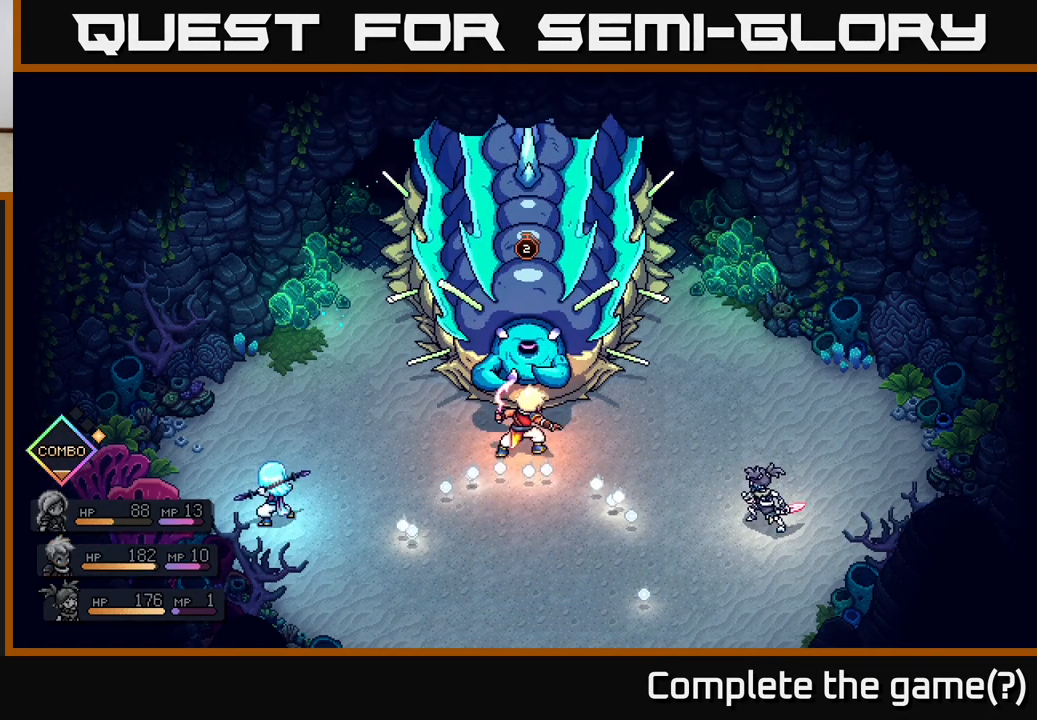
{"buttons": [], "left_stick": "center", "right_stick": "center", "events": [[367, "A", "down"], [483, "A", "up"]]}
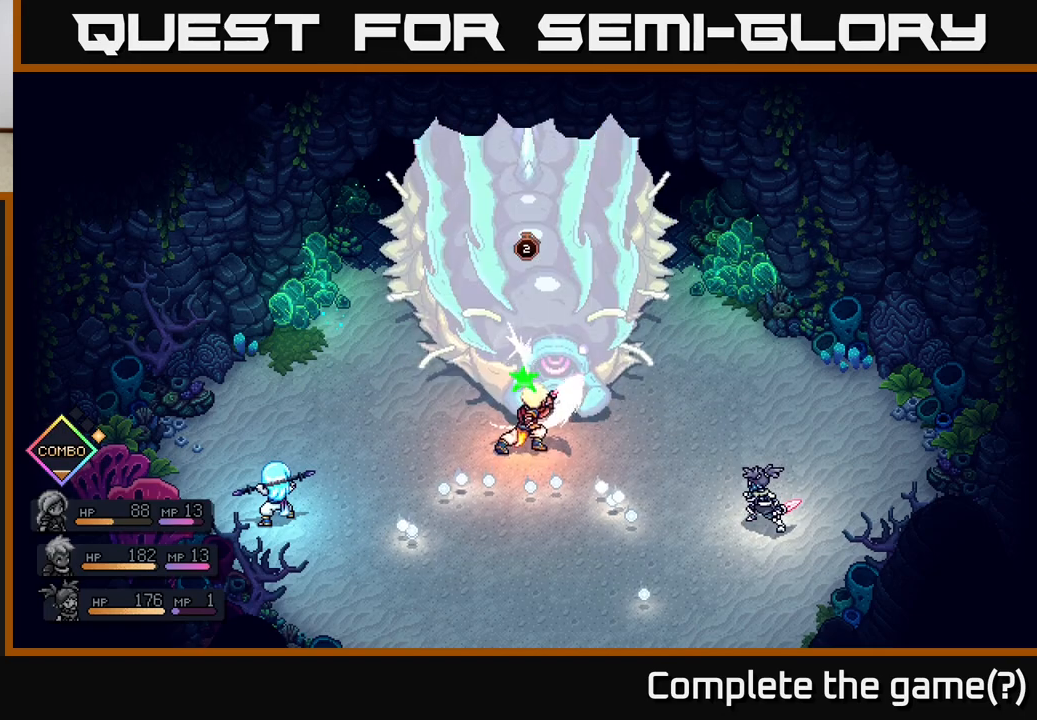
{"buttons": [], "left_stick": "center", "right_stick": "center", "events": [[400, "A", "down"], [483, "A", "up"]]}